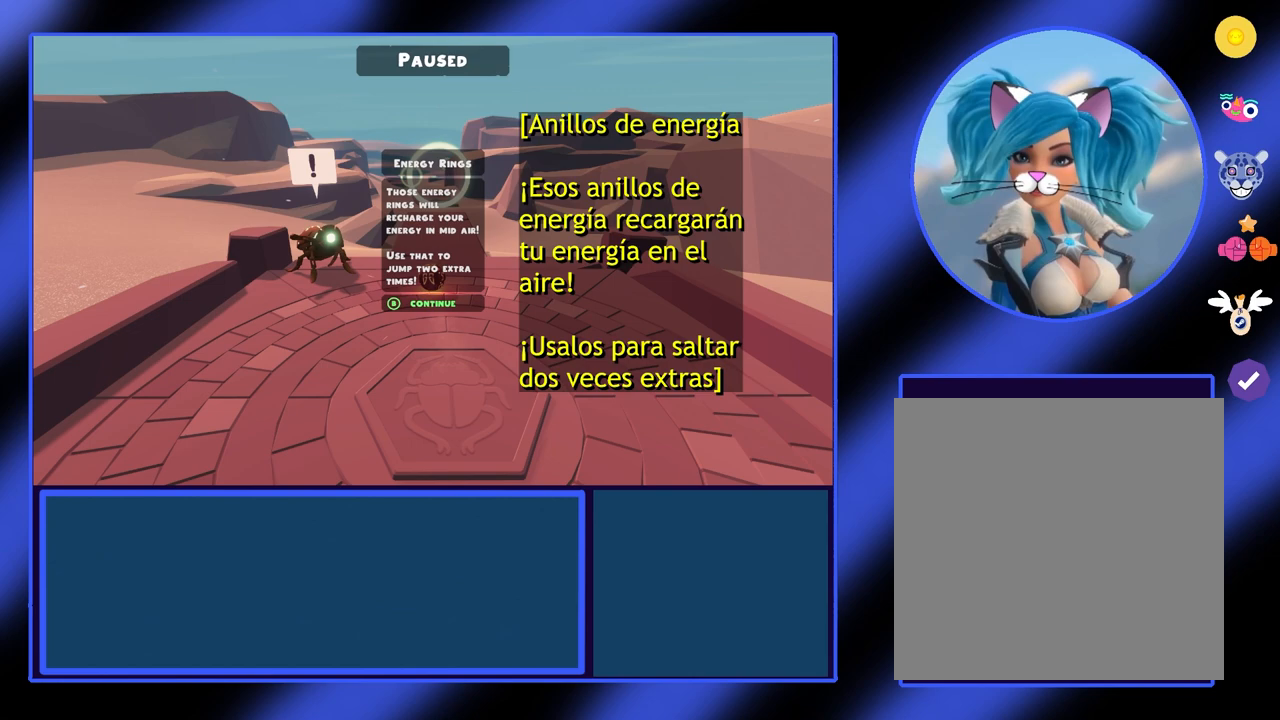
Gameplay with a controller (Xbox layout); each line is a JSON object with the inputs held at the frame after it. "events" lists button and stick changes between this image and that frame as [ms after this image, input, new state], when the widget could be followed in between. Not read: L3 R3 TOUCHPAD other_buttons right_stick.
{"buttons": [], "left_stick": "up-right", "events": [[100, "B", "down"], [233, "B", "up"], [433, "left_stick", "up-right"]]}
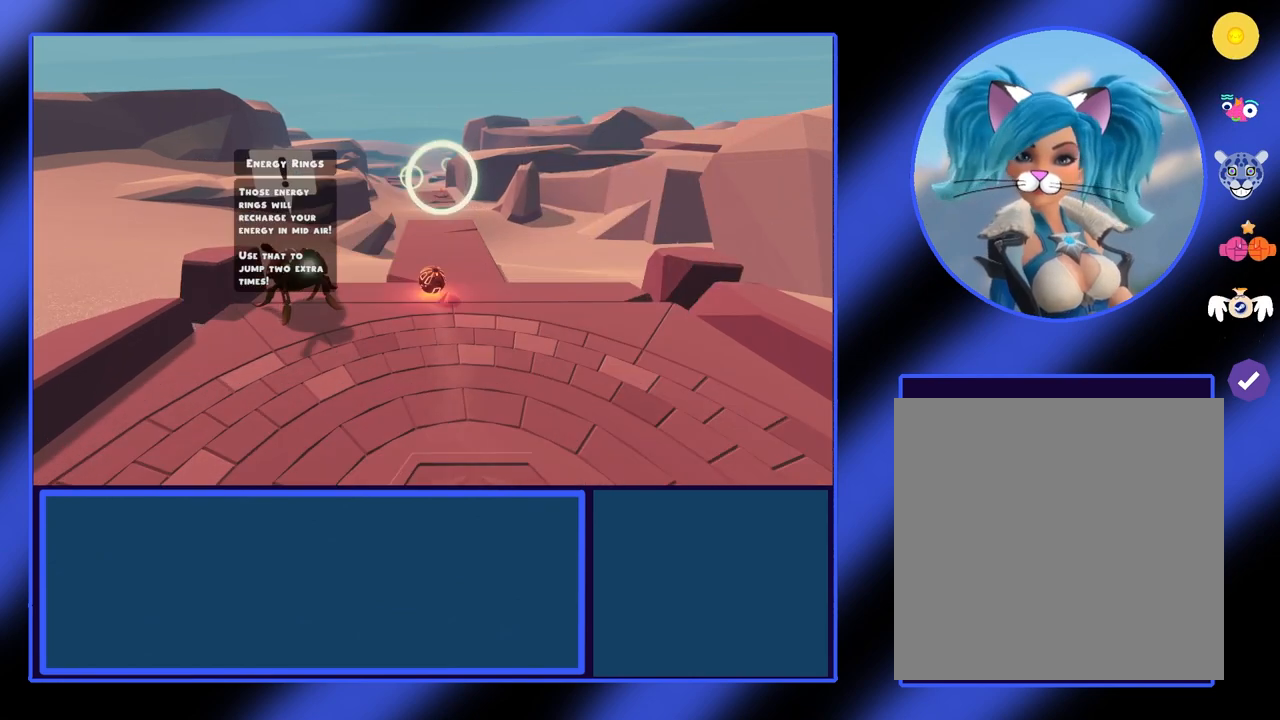
{"buttons": [], "left_stick": "up", "events": [[67, "left_stick", "up"]]}
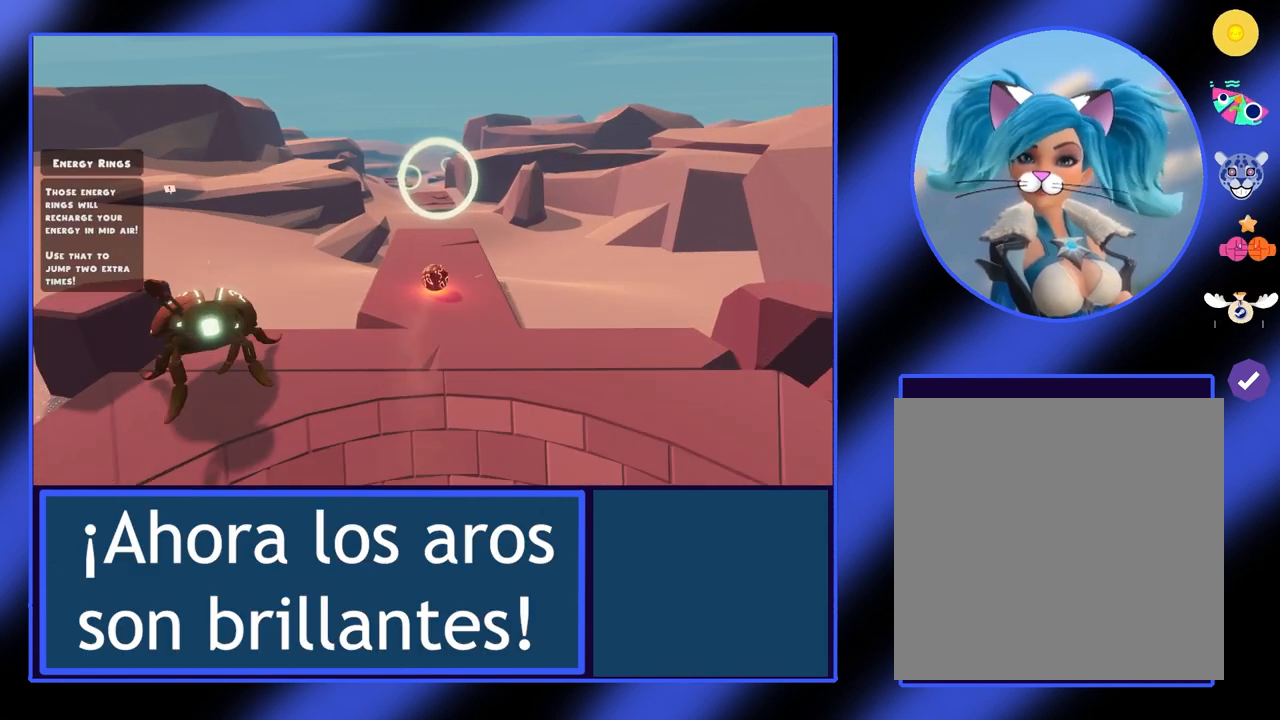
{"buttons": [], "left_stick": "up", "events": []}
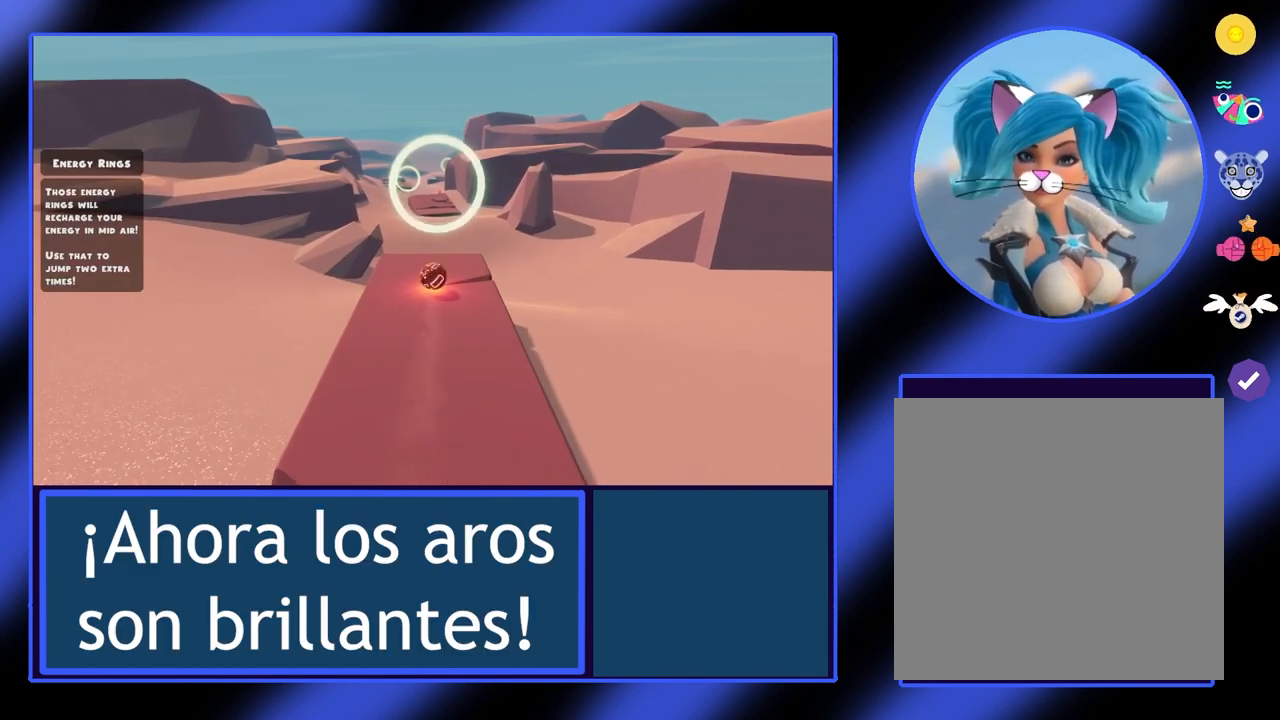
{"buttons": [], "left_stick": "up", "events": [[133, "A", "down"], [233, "A", "up"]]}
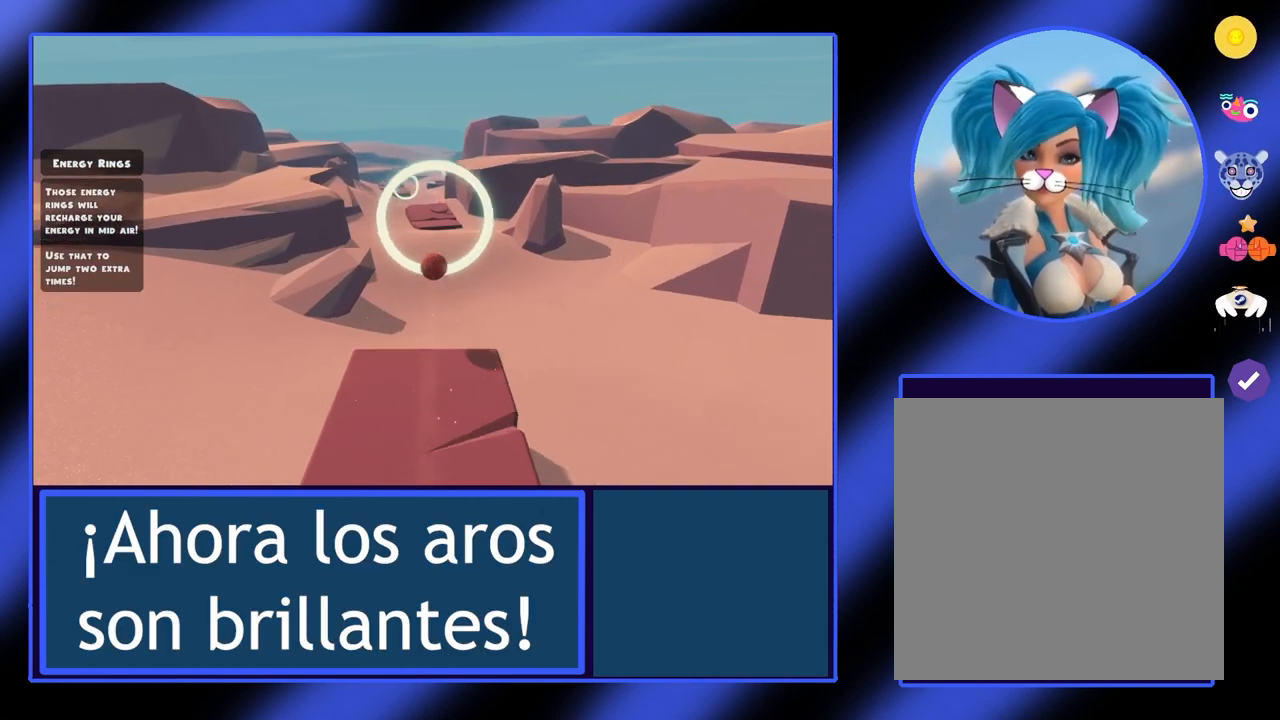
{"buttons": [], "left_stick": "up", "events": []}
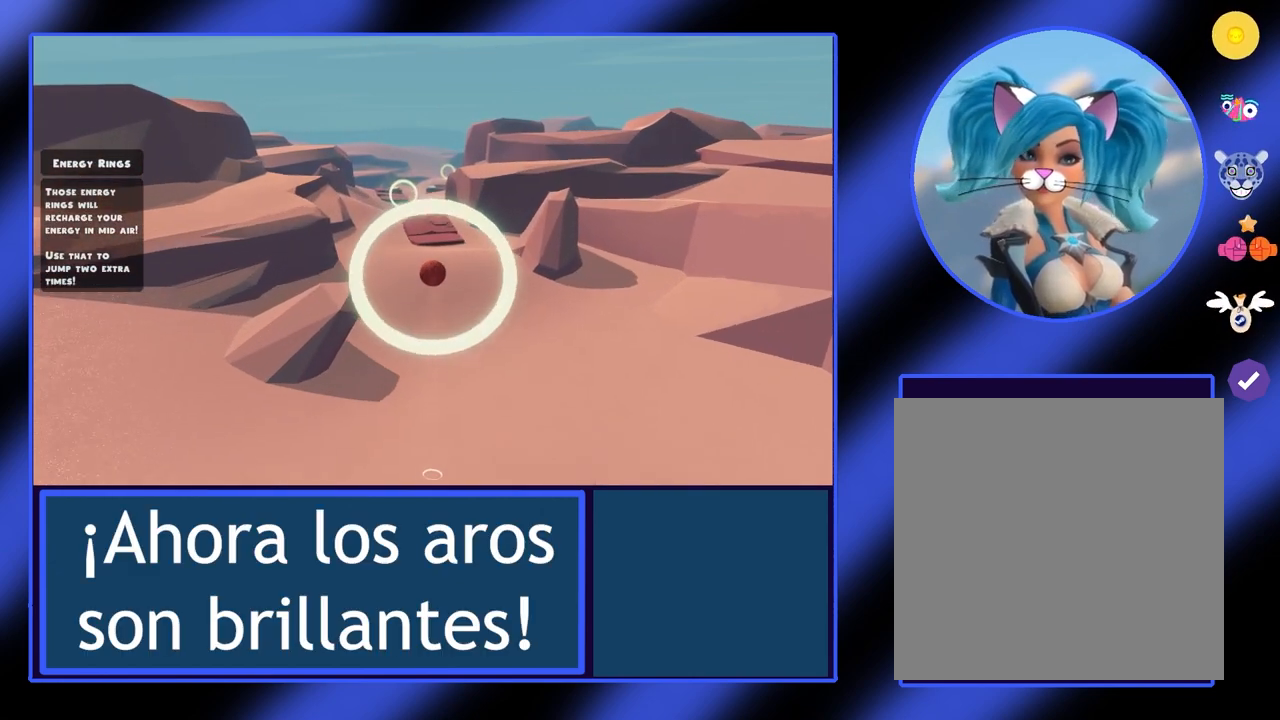
{"buttons": [], "left_stick": "up", "events": []}
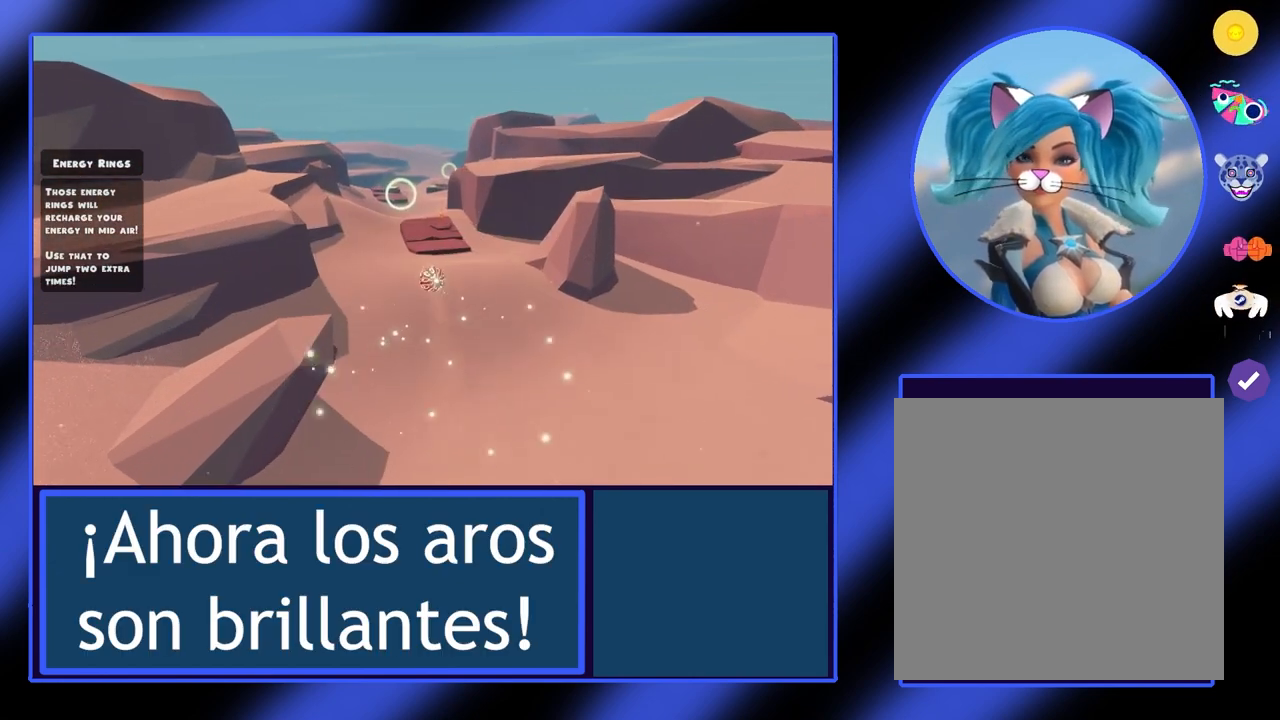
{"buttons": [], "left_stick": "up", "events": [[167, "A", "down"], [433, "A", "up"]]}
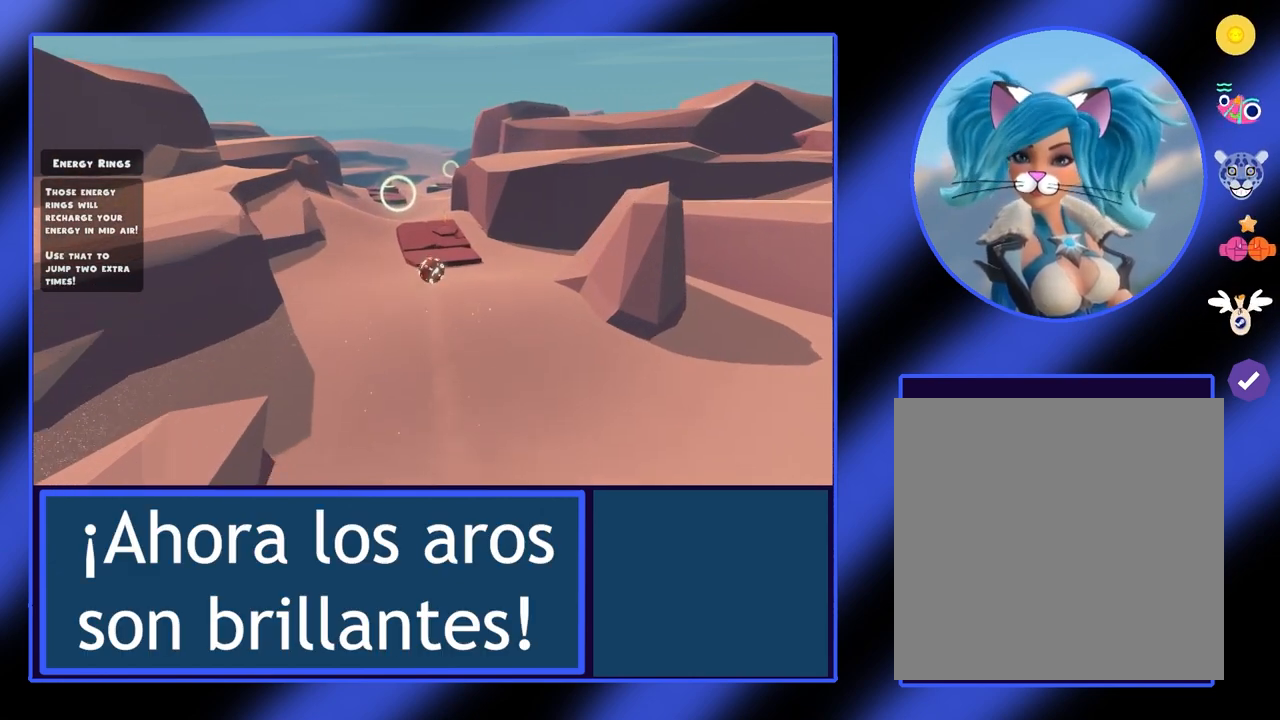
{"buttons": [], "left_stick": "up-right", "events": [[300, "left_stick", "up-right"]]}
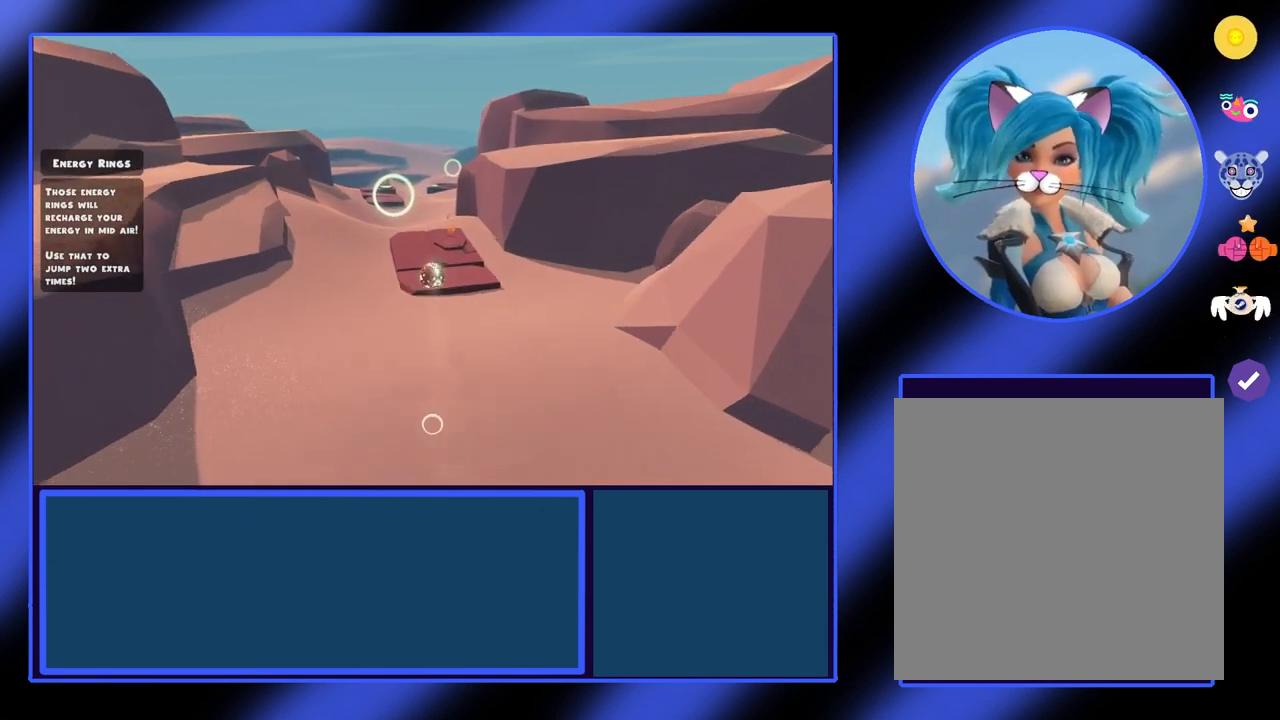
{"buttons": ["A"], "left_stick": "center", "events": [[300, "left_stick", "center"], [367, "A", "down"]]}
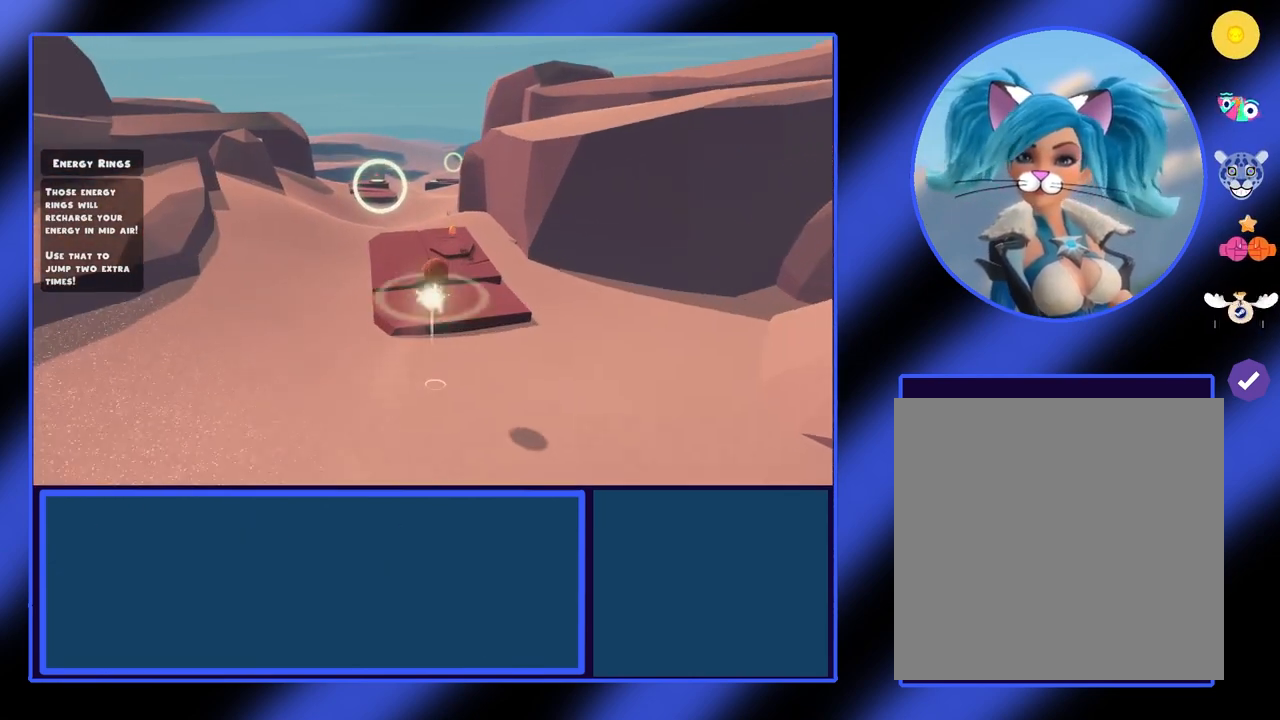
{"buttons": [], "left_stick": "down", "events": [[33, "A", "up"], [200, "left_stick", "down-right"], [300, "left_stick", "down"]]}
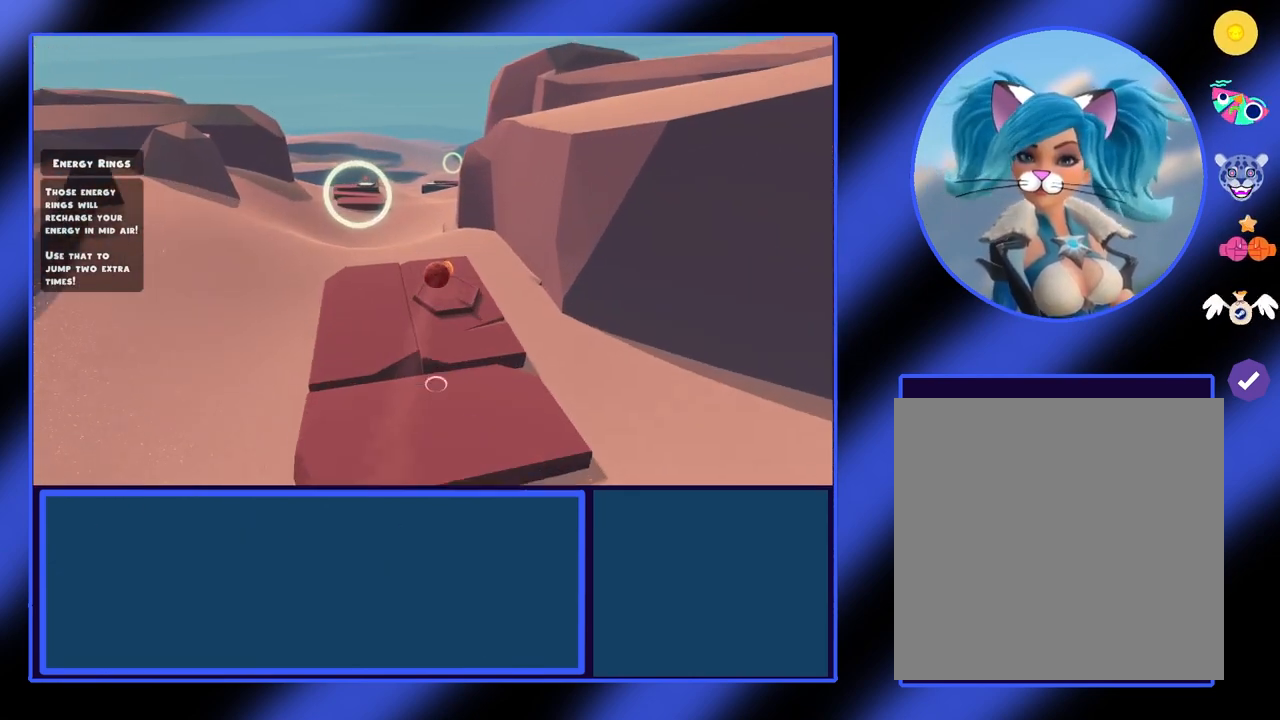
{"buttons": [], "left_stick": "down-left", "events": [[100, "left_stick", "center"], [267, "left_stick", "down-left"]]}
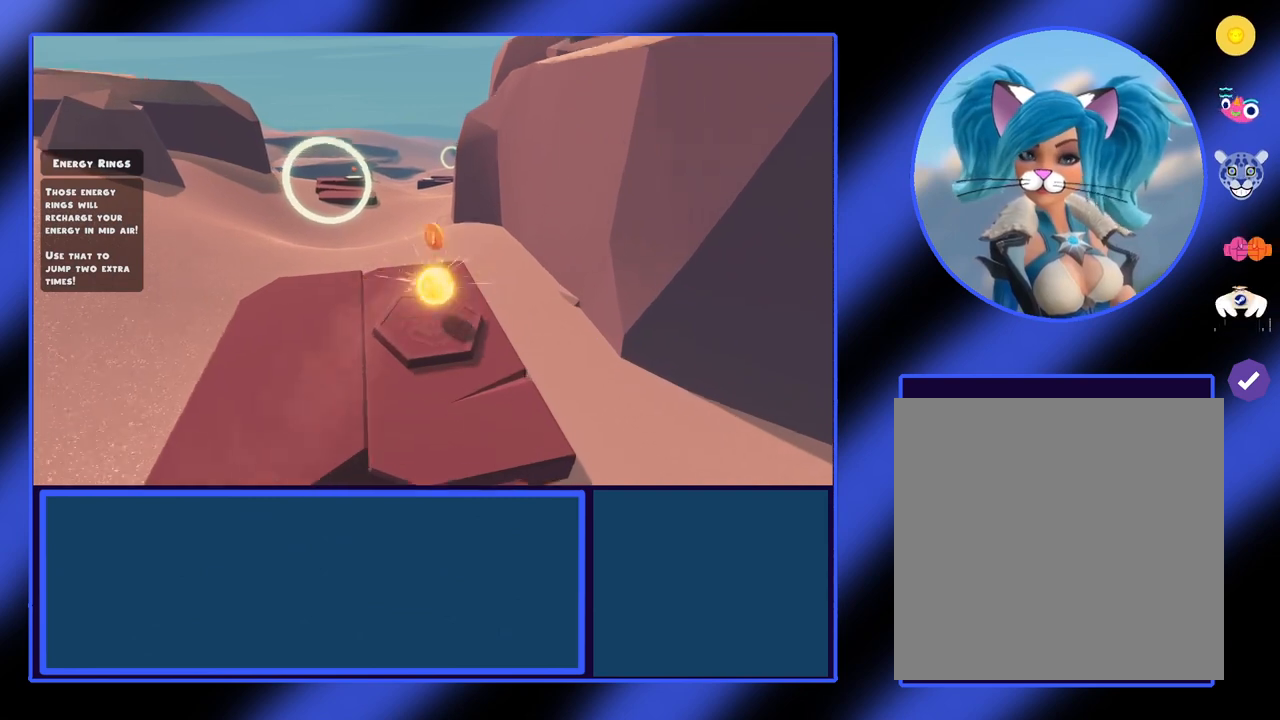
{"buttons": [], "left_stick": "down", "events": [[467, "left_stick", "down"]]}
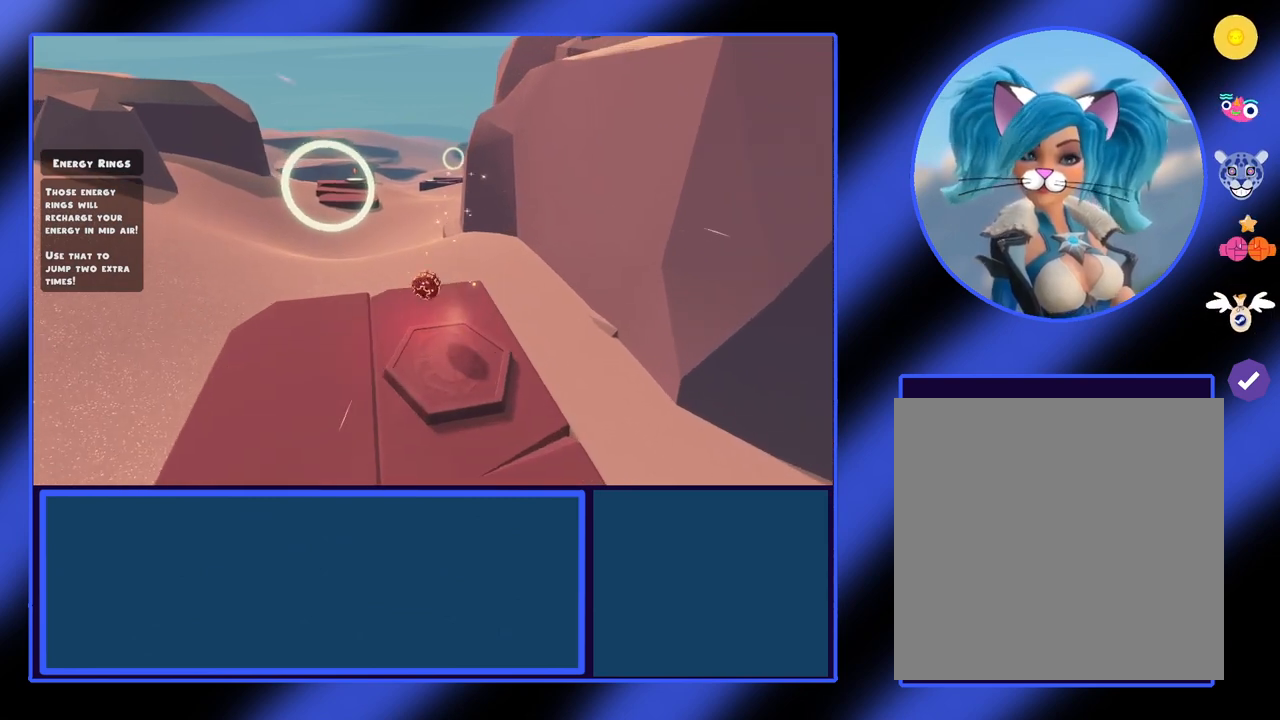
{"buttons": [], "left_stick": "up-right", "events": [[133, "left_stick", "down-right"], [233, "left_stick", "center"], [400, "left_stick", "up-right"]]}
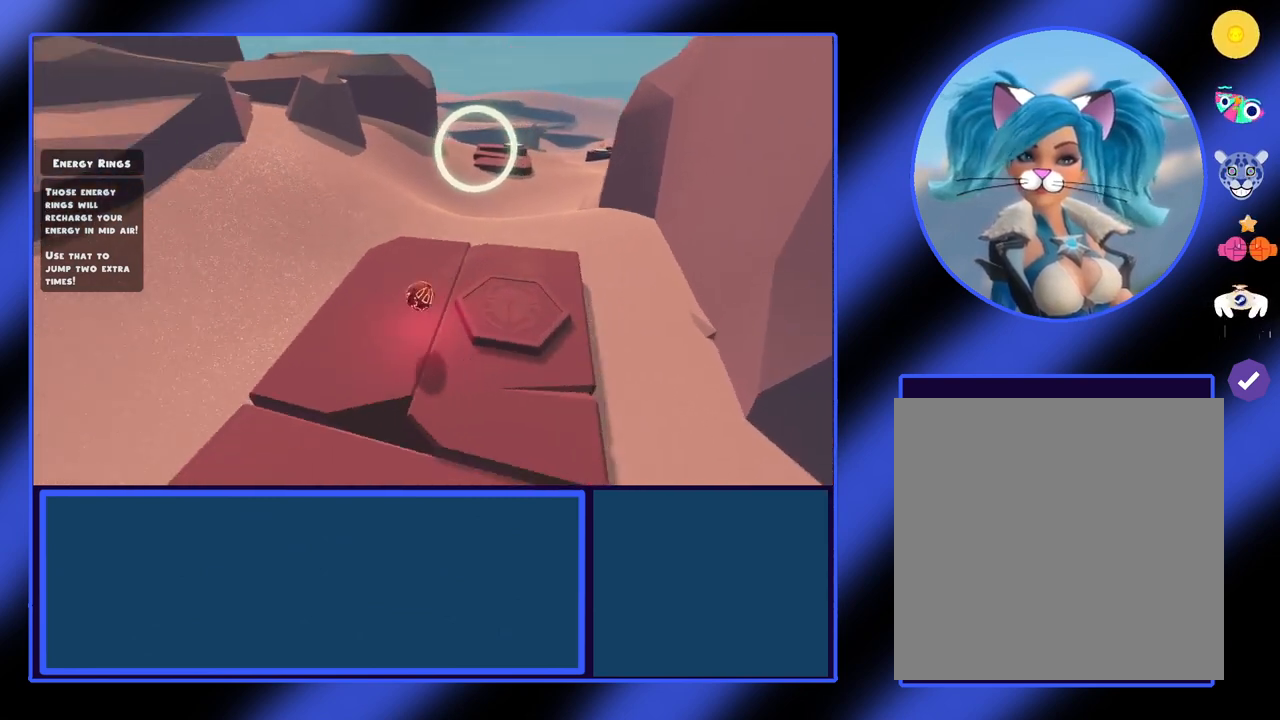
{"buttons": [], "left_stick": "center", "events": [[467, "left_stick", "center"]]}
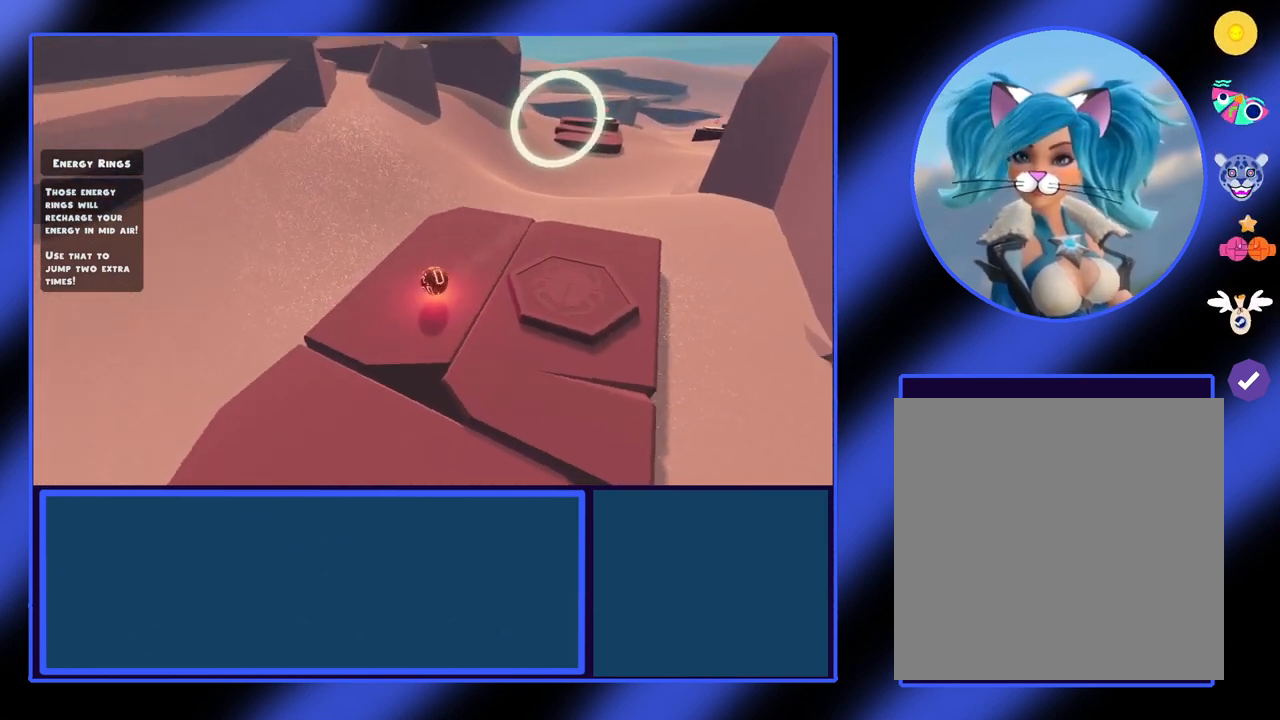
{"buttons": [], "left_stick": "up", "events": [[300, "left_stick", "up"]]}
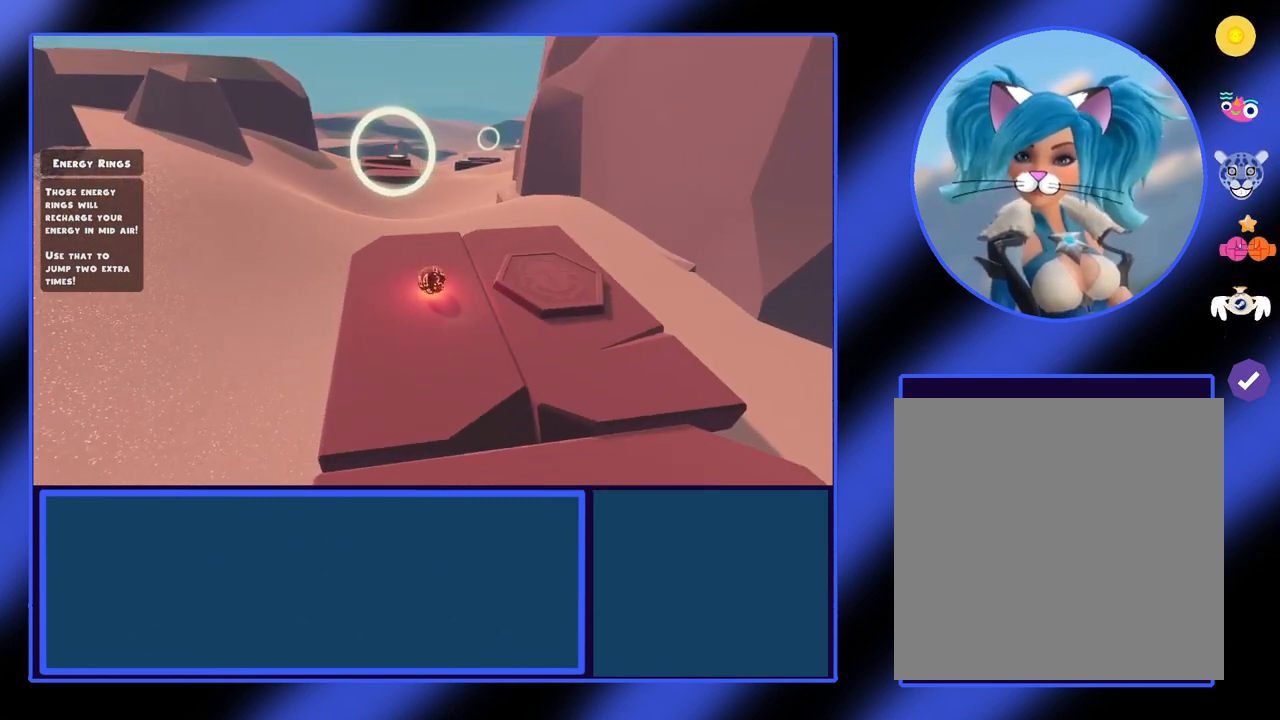
{"buttons": [], "left_stick": "up", "events": []}
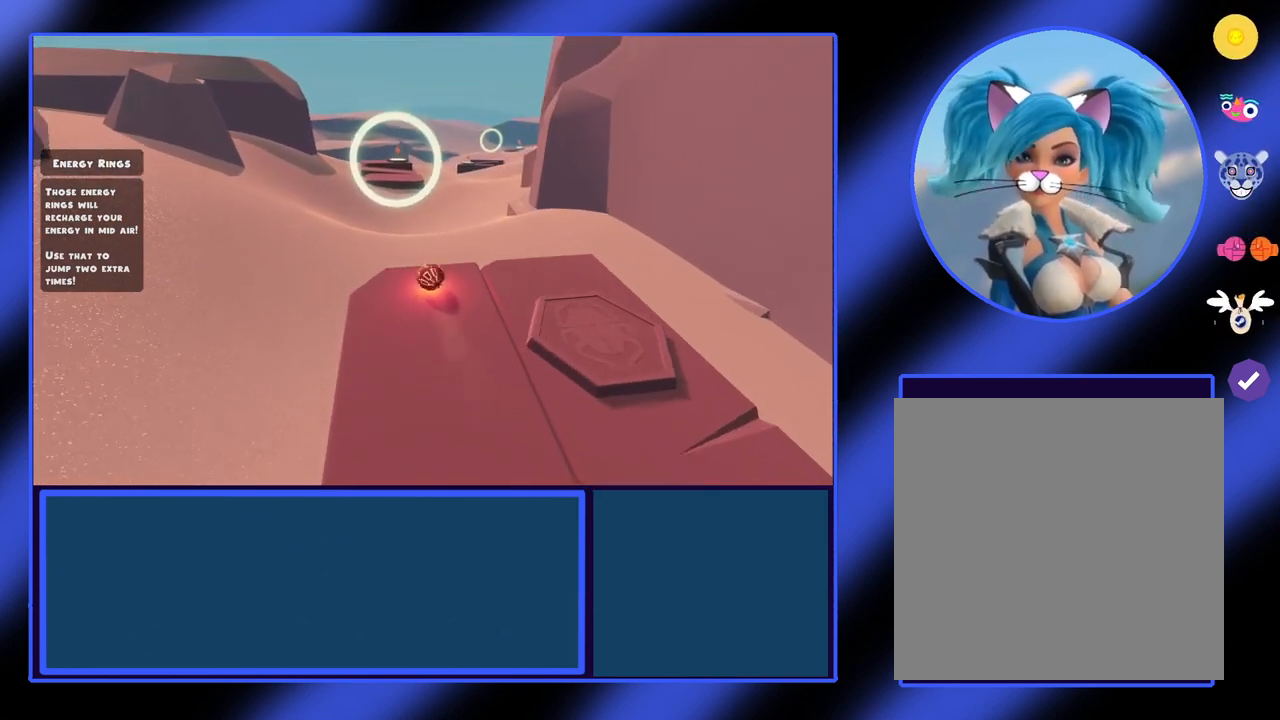
{"buttons": ["A"], "left_stick": "up", "events": [[133, "A", "down"]]}
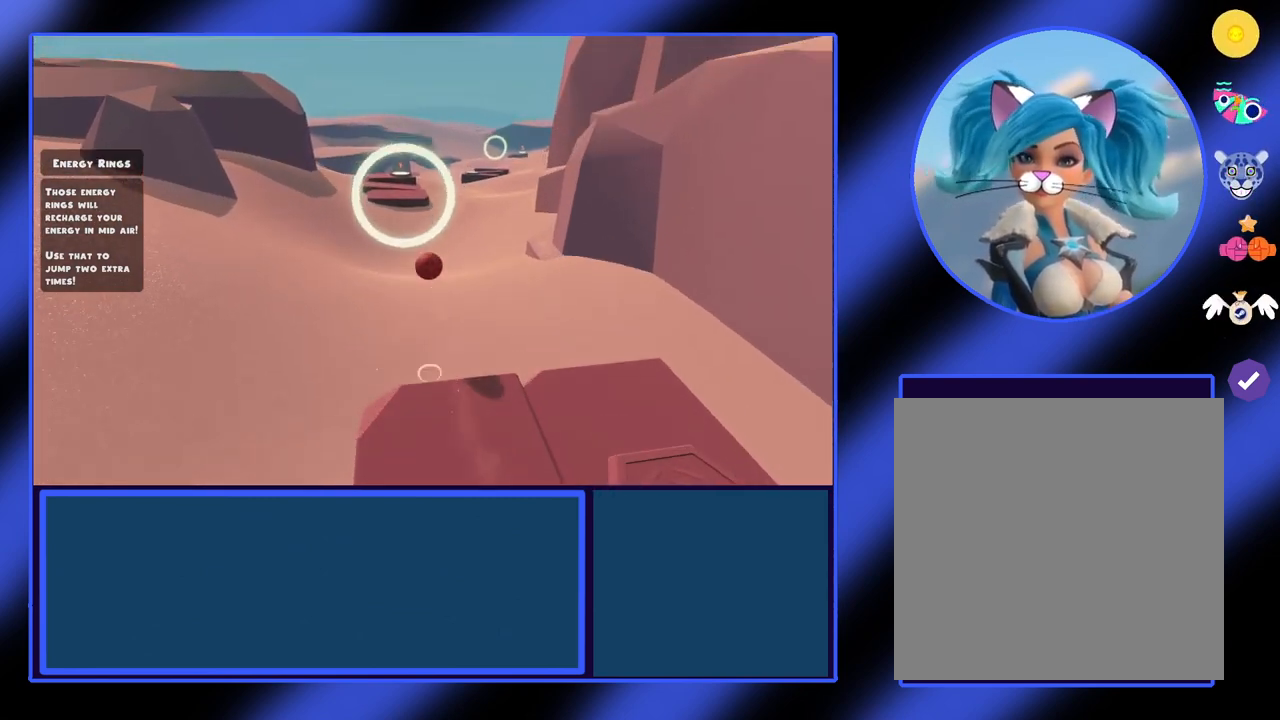
{"buttons": [], "left_stick": "up", "events": [[200, "A", "up"]]}
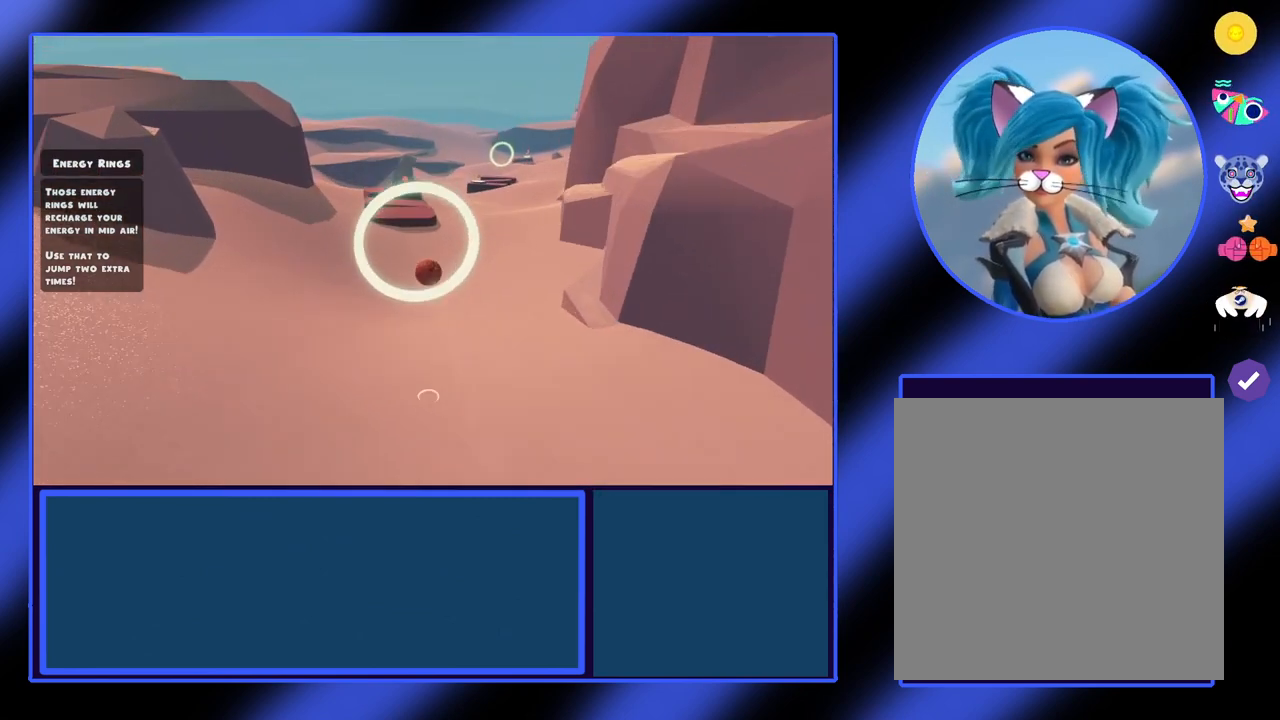
{"buttons": [], "left_stick": "up", "events": []}
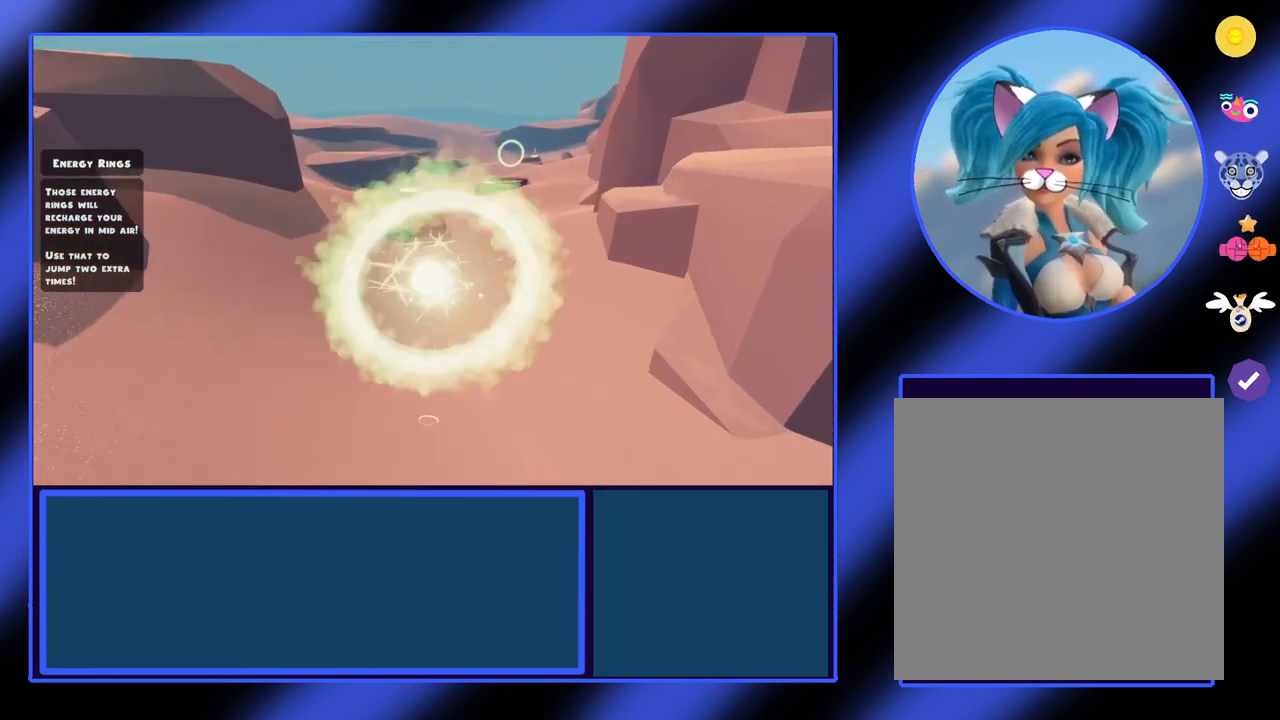
{"buttons": ["A"], "left_stick": "up", "events": [[200, "A", "down"]]}
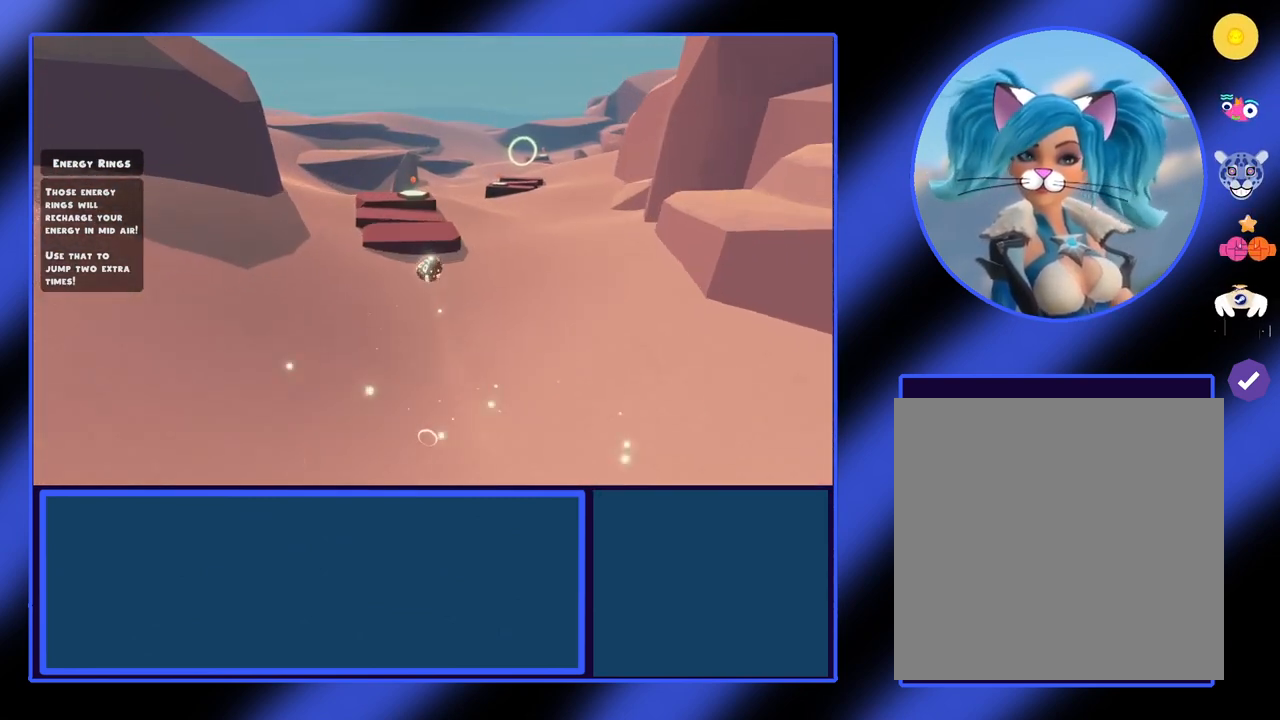
{"buttons": [], "left_stick": "up", "events": [[67, "A", "up"]]}
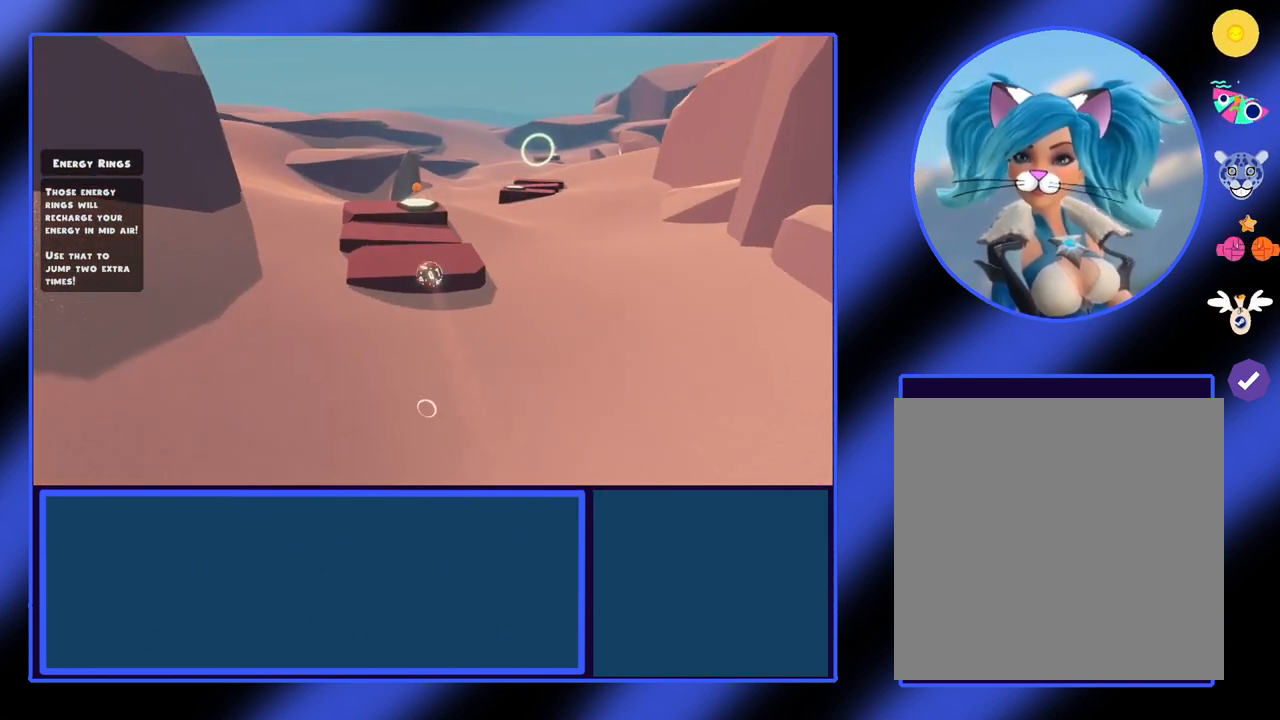
{"buttons": [], "left_stick": "down", "events": [[100, "left_stick", "center"], [433, "left_stick", "down"]]}
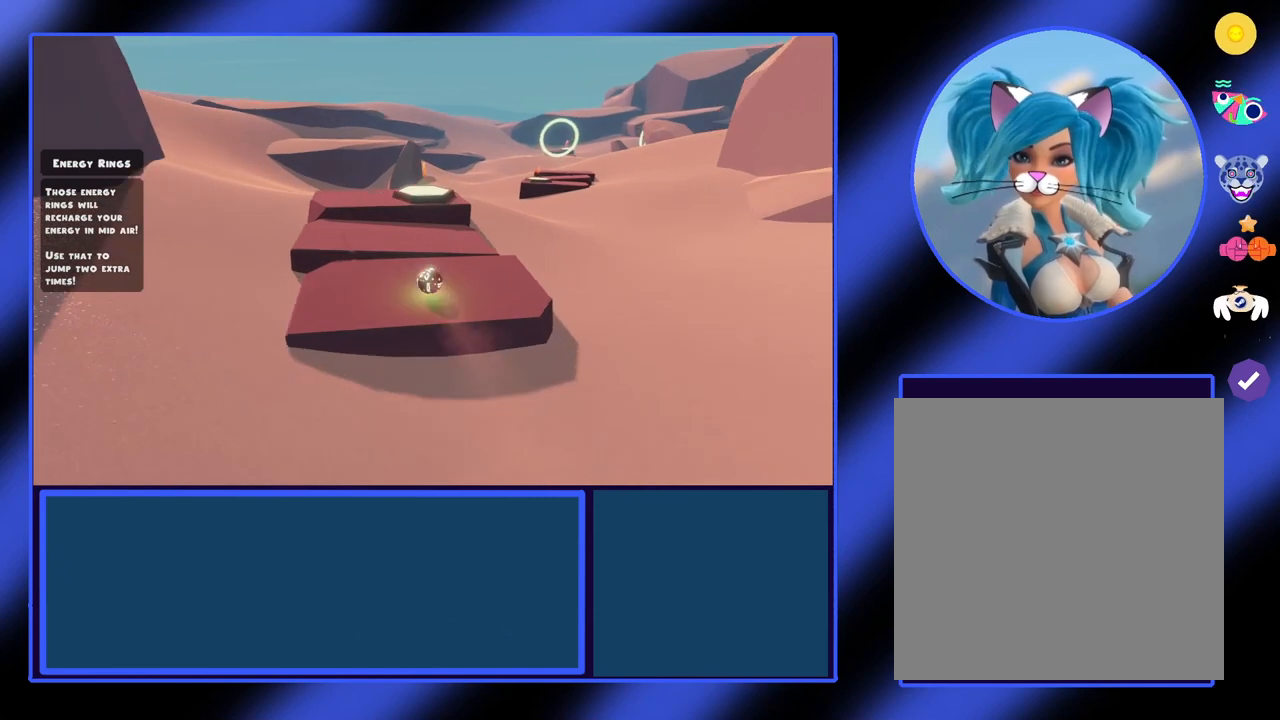
{"buttons": [], "left_stick": "up", "events": [[67, "A", "down"], [267, "A", "up"], [333, "left_stick", "up-left"], [433, "left_stick", "up"]]}
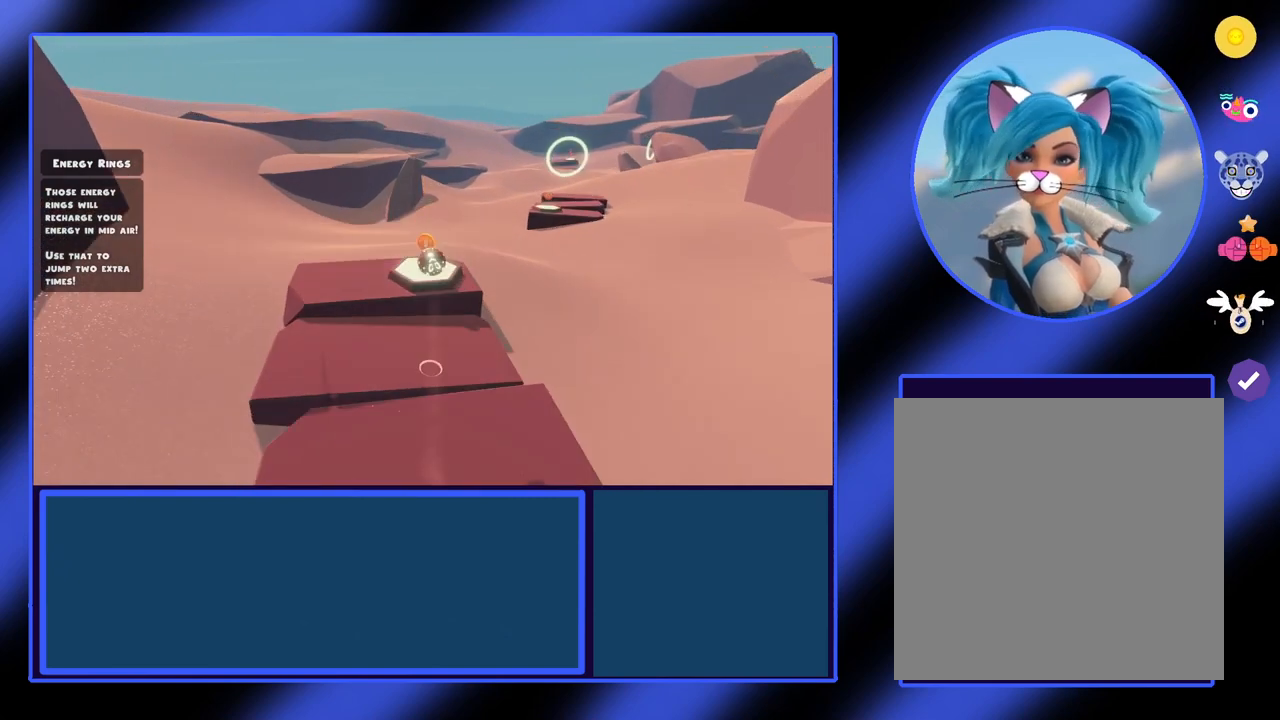
{"buttons": [], "left_stick": "down", "events": [[133, "left_stick", "down-right"], [233, "left_stick", "down"]]}
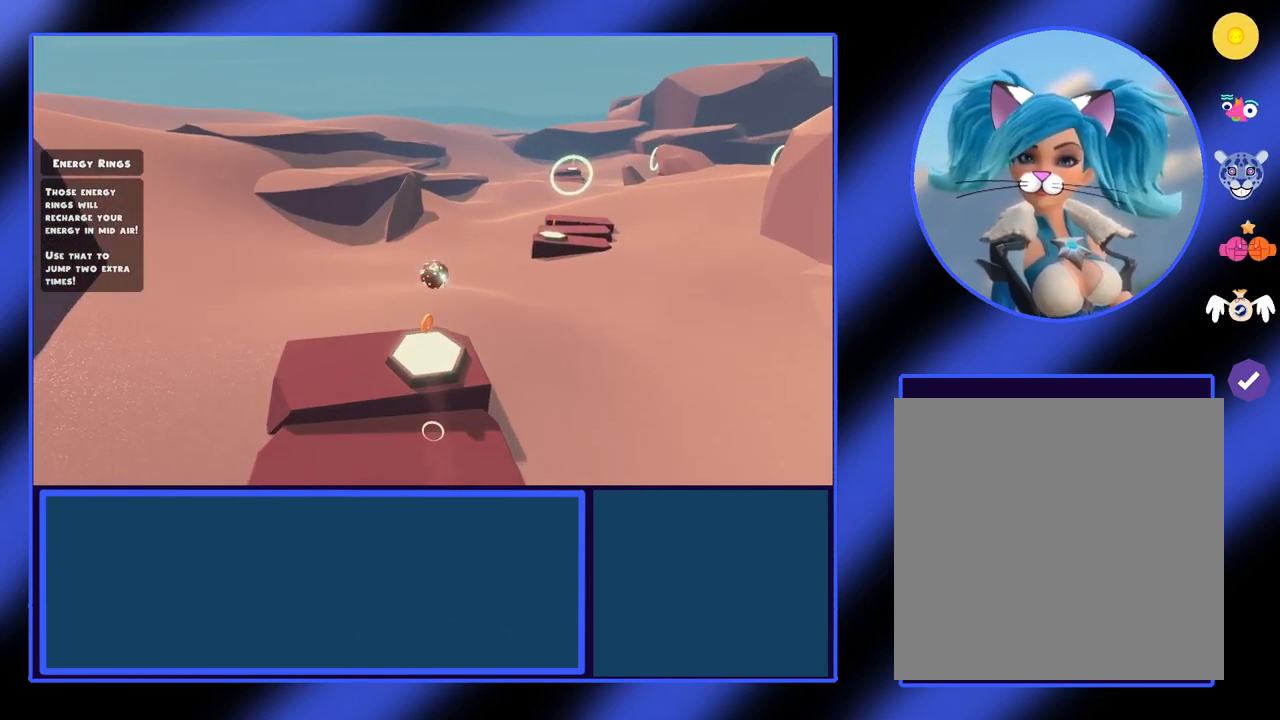
{"buttons": [], "left_stick": "center", "events": [[33, "left_stick", "center"], [200, "left_stick", "up"], [467, "left_stick", "center"]]}
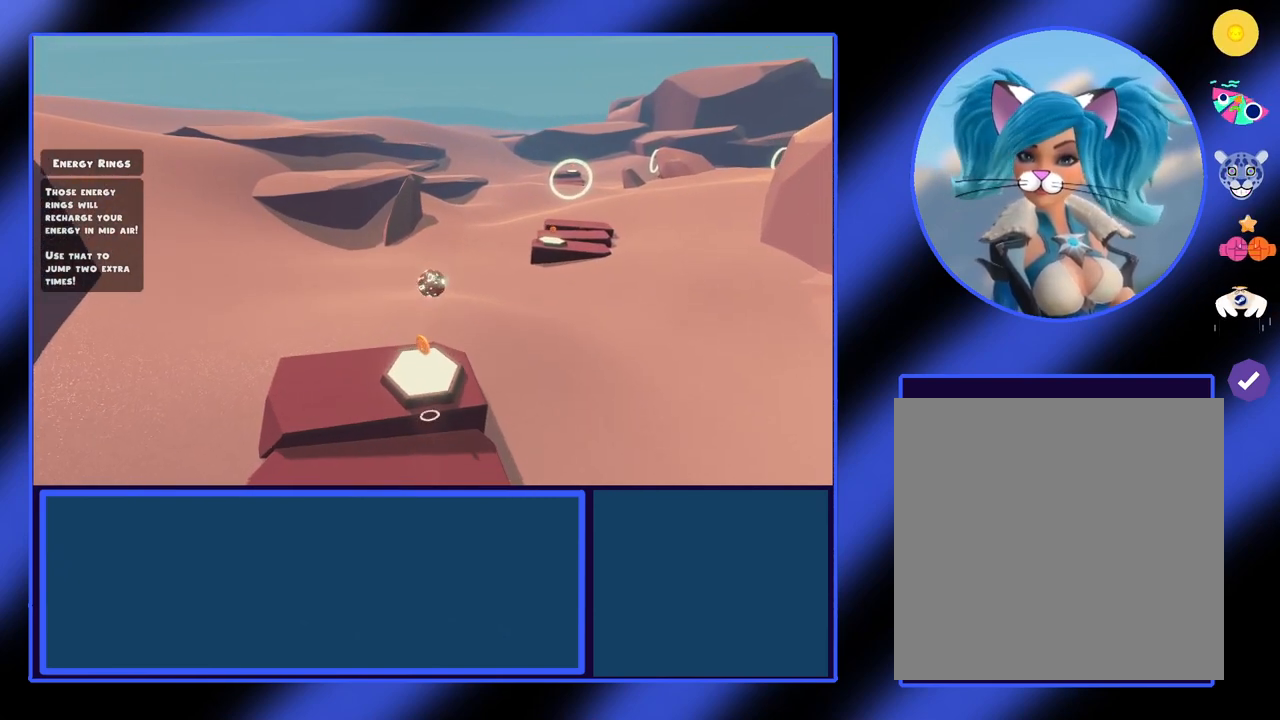
{"buttons": [], "left_stick": "center", "events": [[267, "X", "down"], [400, "X", "up"]]}